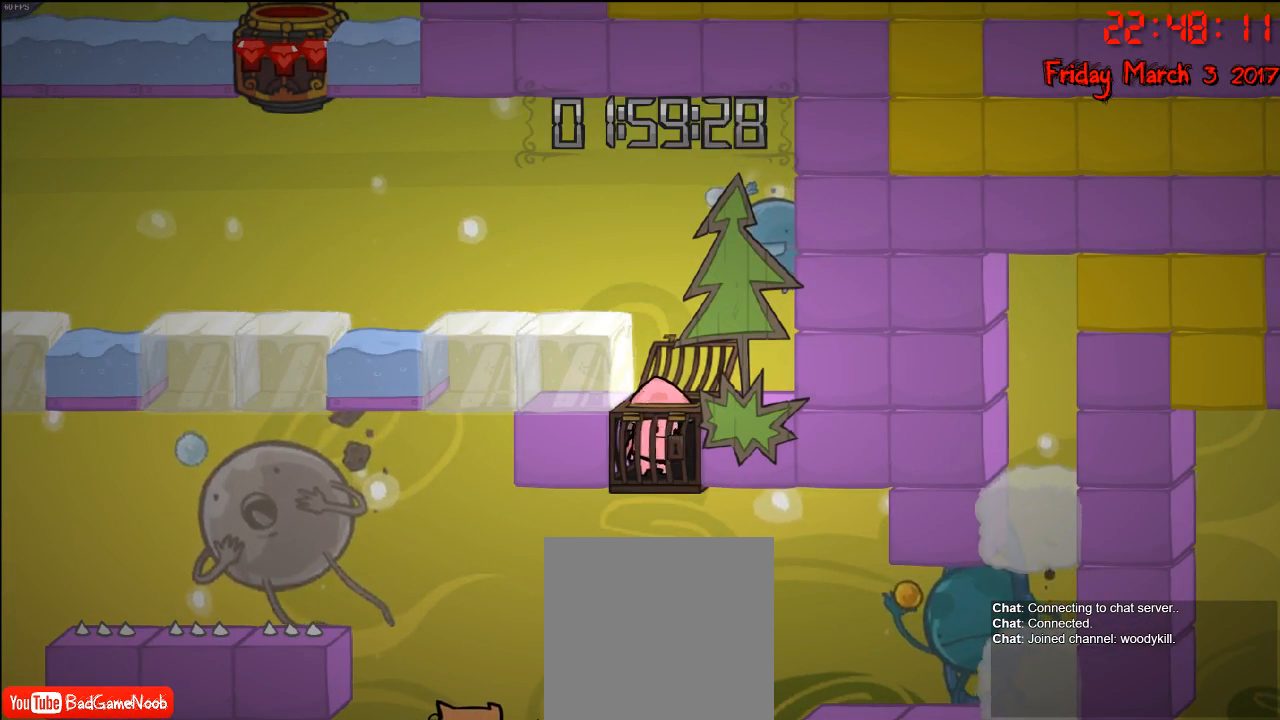
Gameplay with a controller (Xbox layout); each line is a JSON object with the inputs held at the frame after it (dt_ms = milliseconds from this image to that frame). "events" lists button and stick changes between this image and that frame as [ms after this image, input, new state], when the widget could be followed in between.
{"dt_ms": 500, "buttons": [], "left_stick": "right", "right_stick": "center", "events": [[100, "A", "up"], [183, "A", "down"], [250, "A", "up"]]}
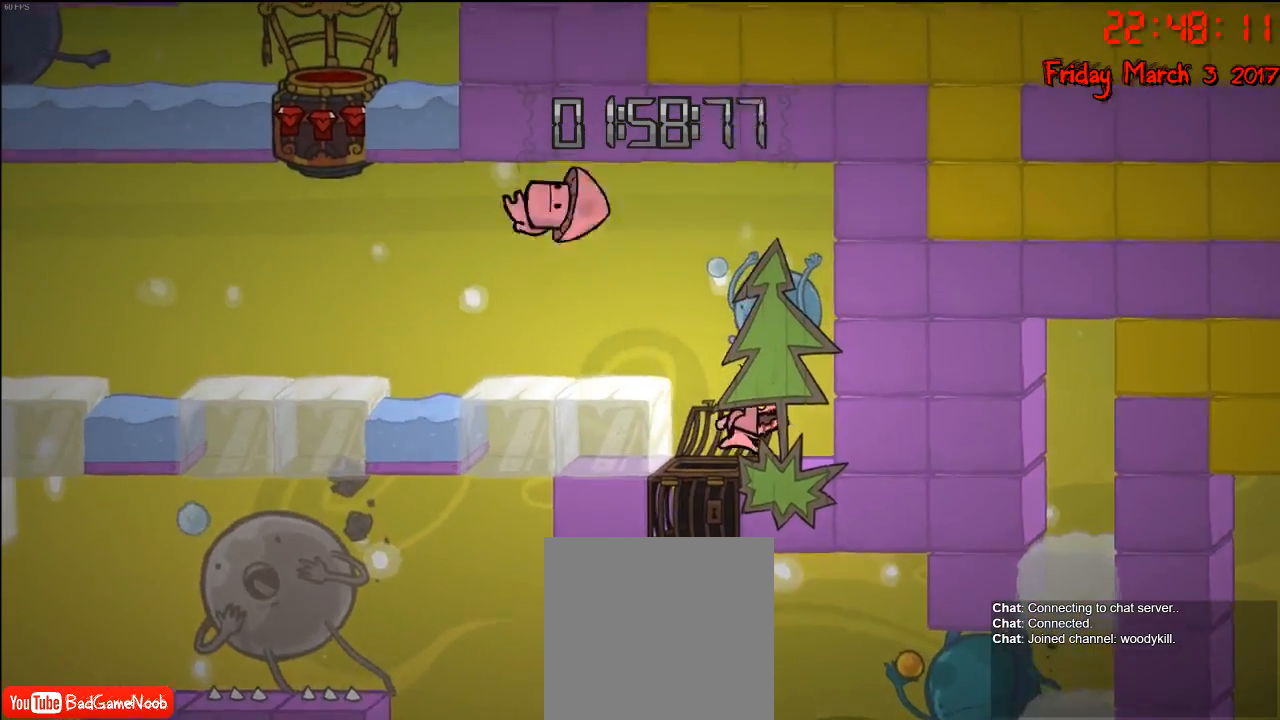
{"dt_ms": 1000, "buttons": [], "left_stick": "right", "right_stick": "center"}
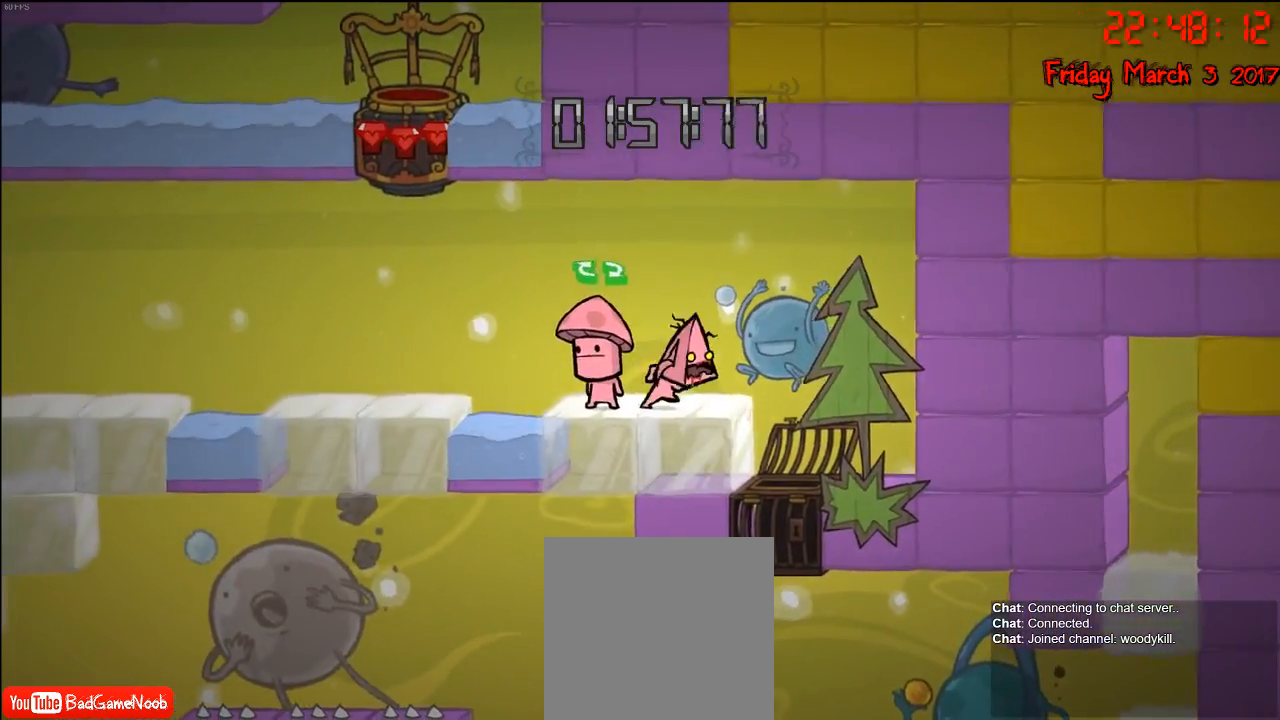
{"dt_ms": 500, "buttons": [], "left_stick": "center", "right_stick": "center", "events": [[50, "left_stick", "center"]]}
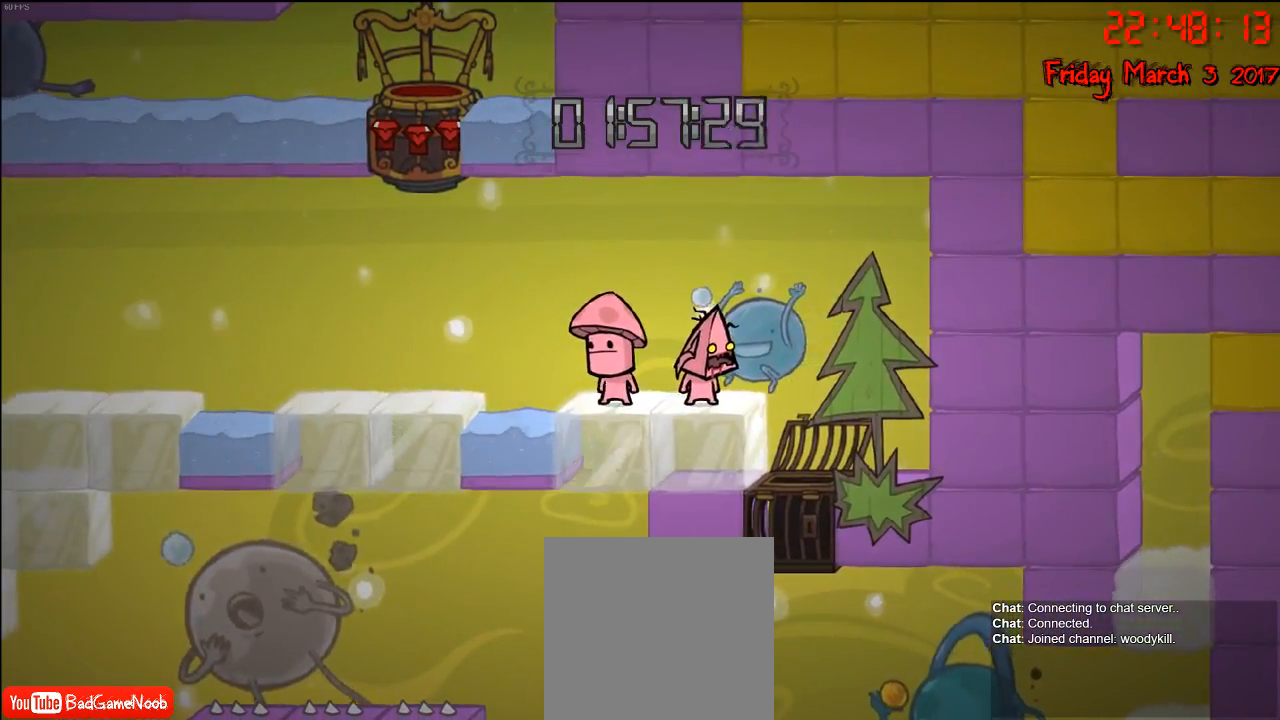
{"dt_ms": 500, "buttons": [], "left_stick": "center", "right_stick": "center", "events": []}
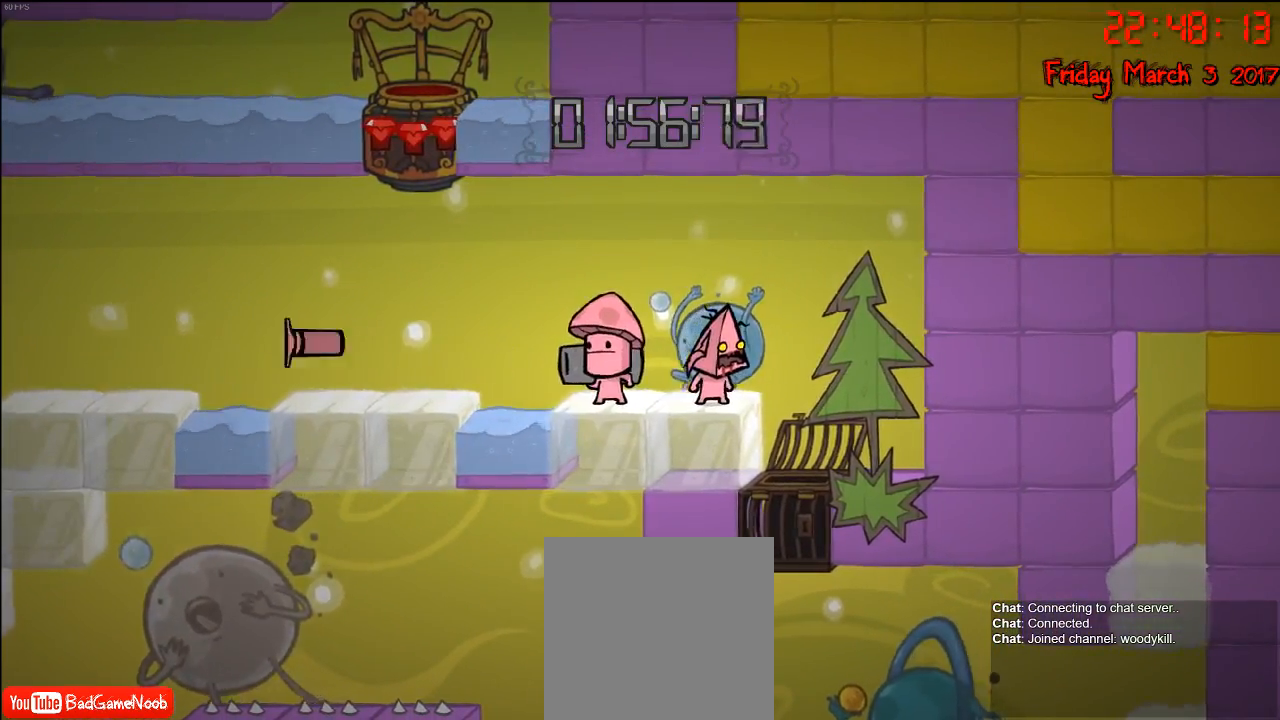
{"dt_ms": 500, "buttons": [], "left_stick": "center", "right_stick": "center", "events": []}
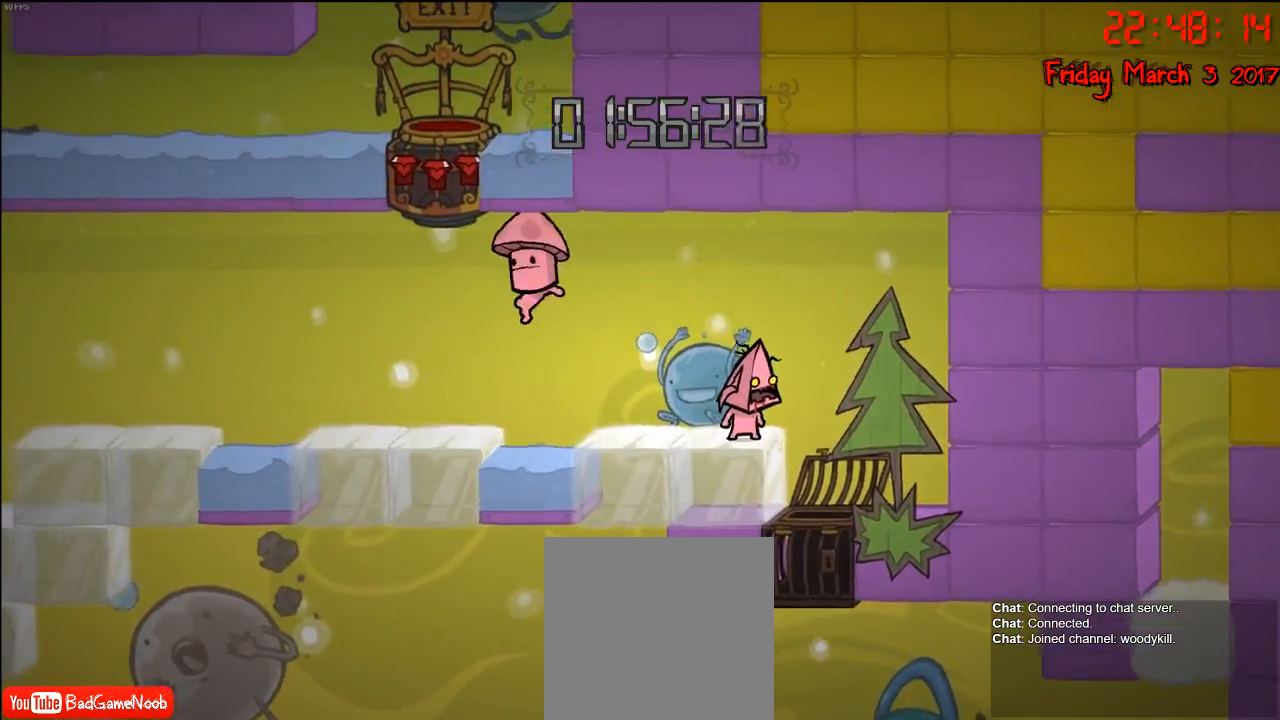
{"dt_ms": 500, "buttons": [], "left_stick": "left", "right_stick": "center", "events": [[367, "left_stick", "left"]]}
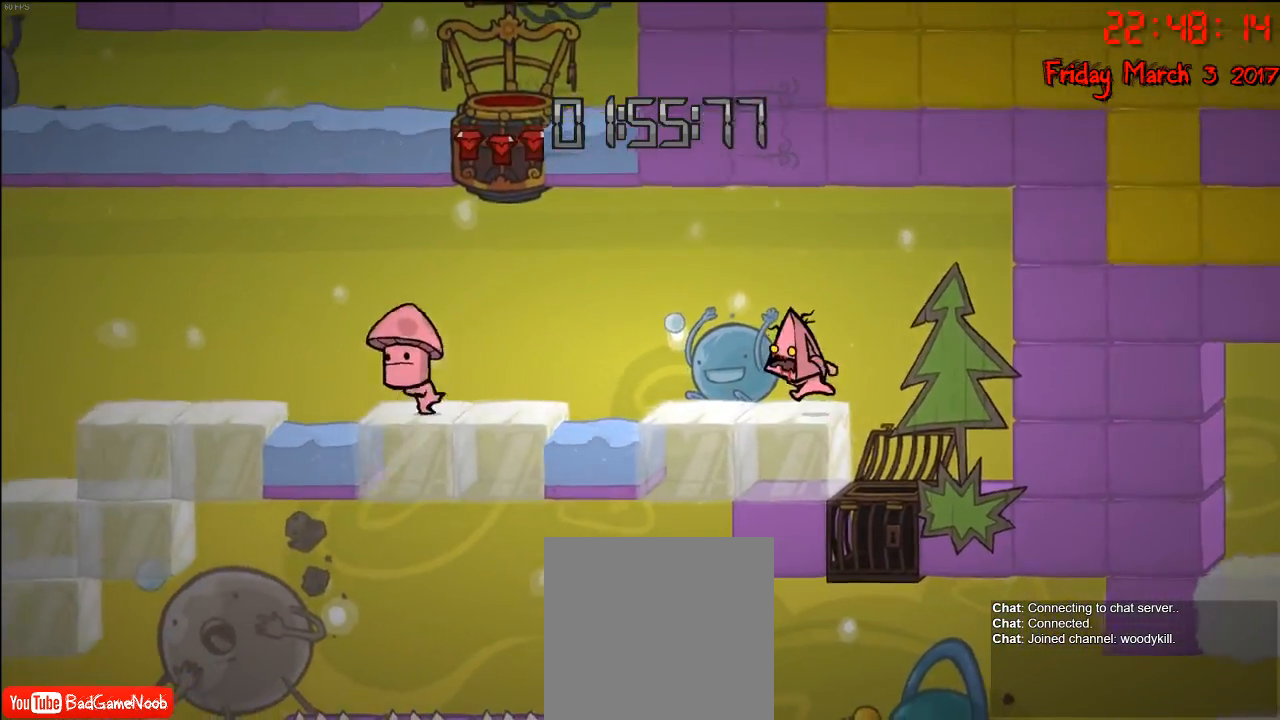
{"dt_ms": 500, "buttons": ["A"], "left_stick": "left", "right_stick": "center", "events": [[450, "A", "down"]]}
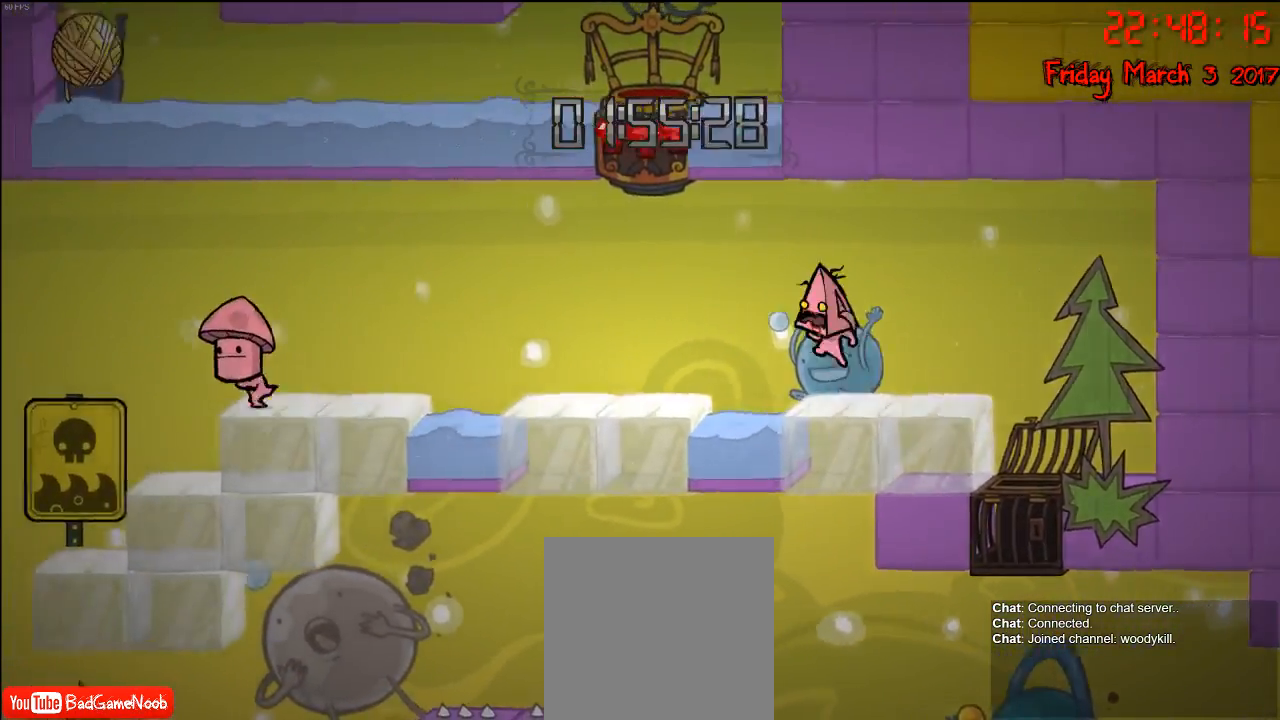
{"dt_ms": 500, "buttons": [], "left_stick": "left", "right_stick": "center", "events": [[100, "A", "up"]]}
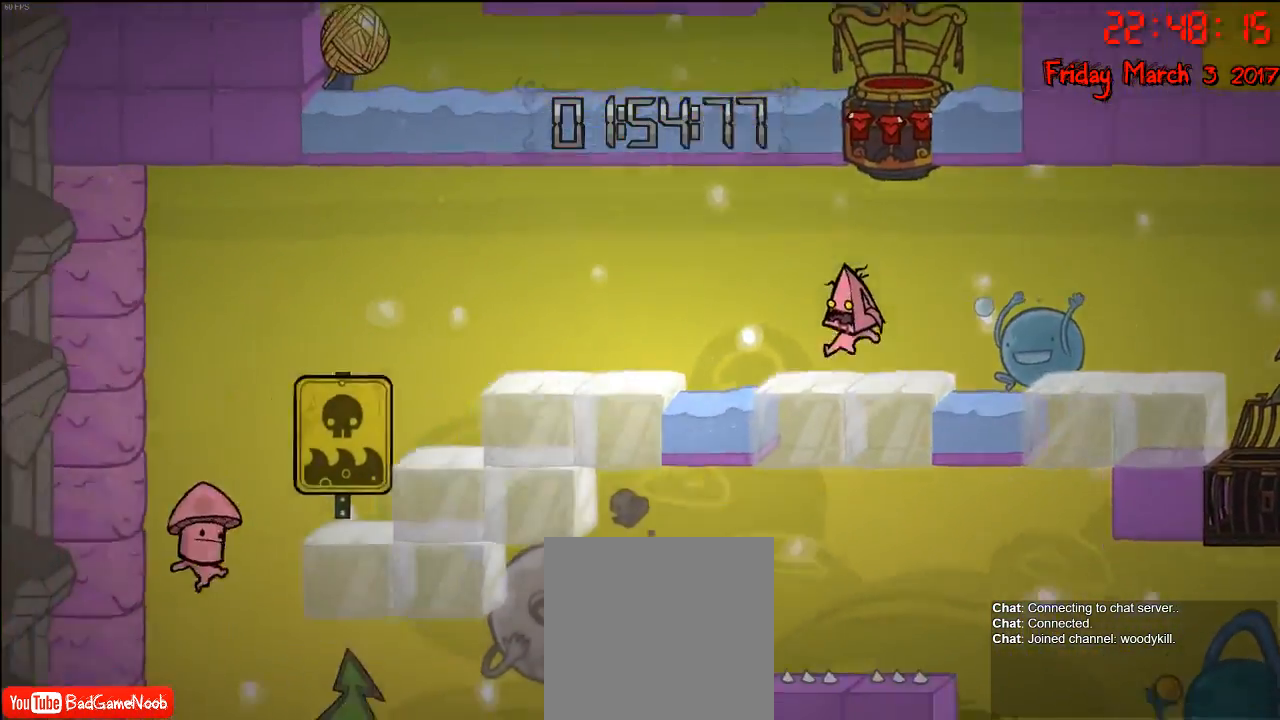
{"dt_ms": 500, "buttons": [], "left_stick": "left", "right_stick": "center", "events": [[117, "A", "down"], [233, "A", "up"]]}
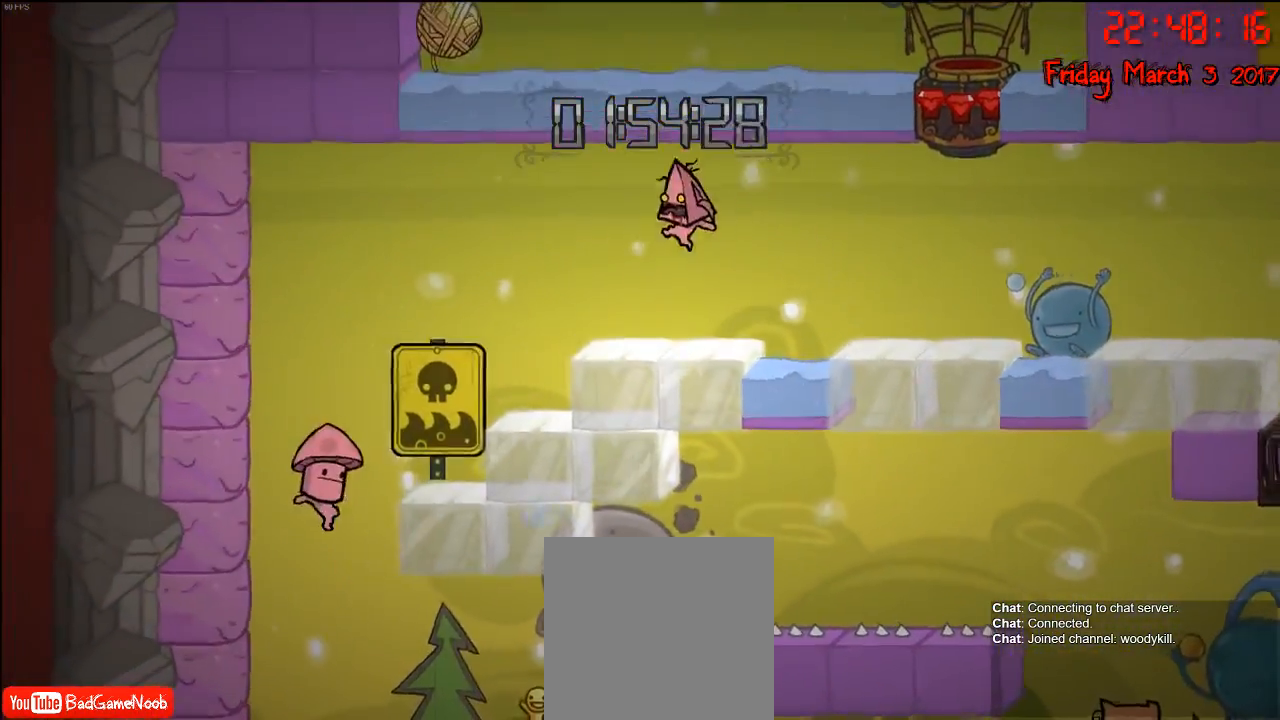
{"dt_ms": 500, "buttons": [], "left_stick": "left", "right_stick": "center", "events": [[367, "A", "down"], [467, "A", "up"]]}
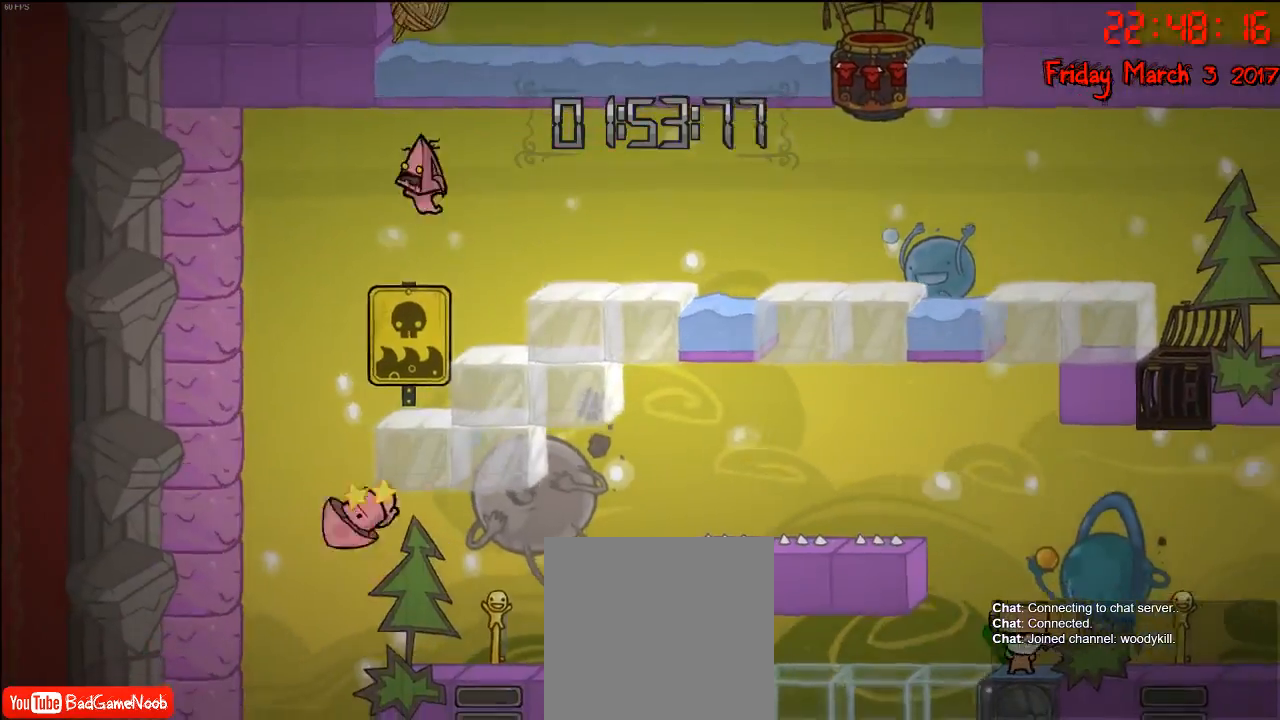
{"dt_ms": 500, "buttons": [], "left_stick": "left", "right_stick": "center", "events": []}
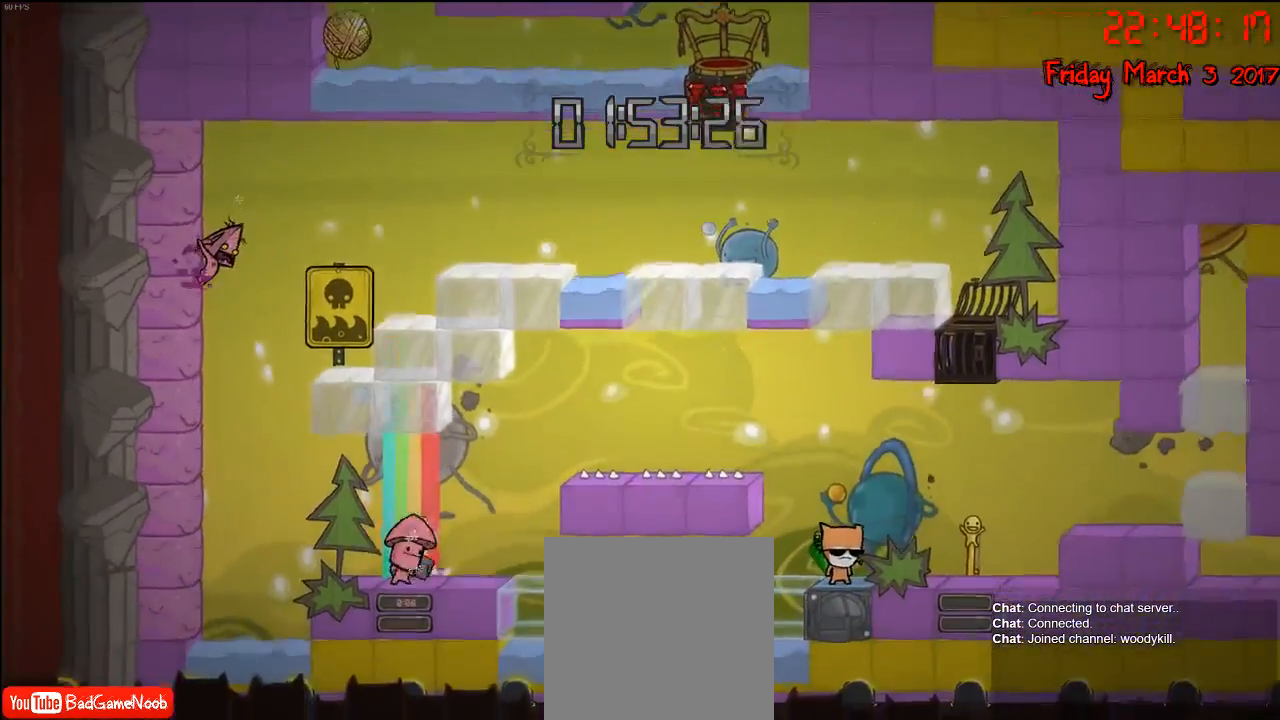
{"dt_ms": 500, "buttons": [], "left_stick": "left", "right_stick": "center", "events": []}
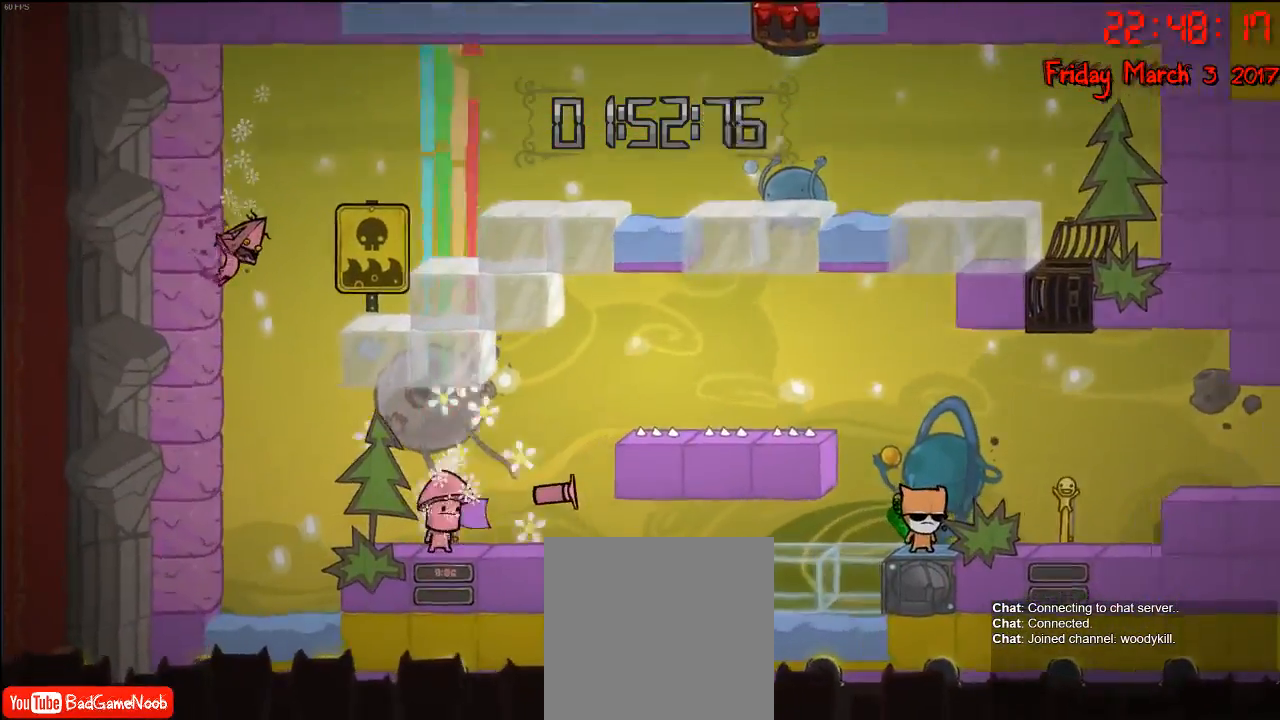
{"dt_ms": 500, "buttons": [], "left_stick": "left", "right_stick": "center", "events": []}
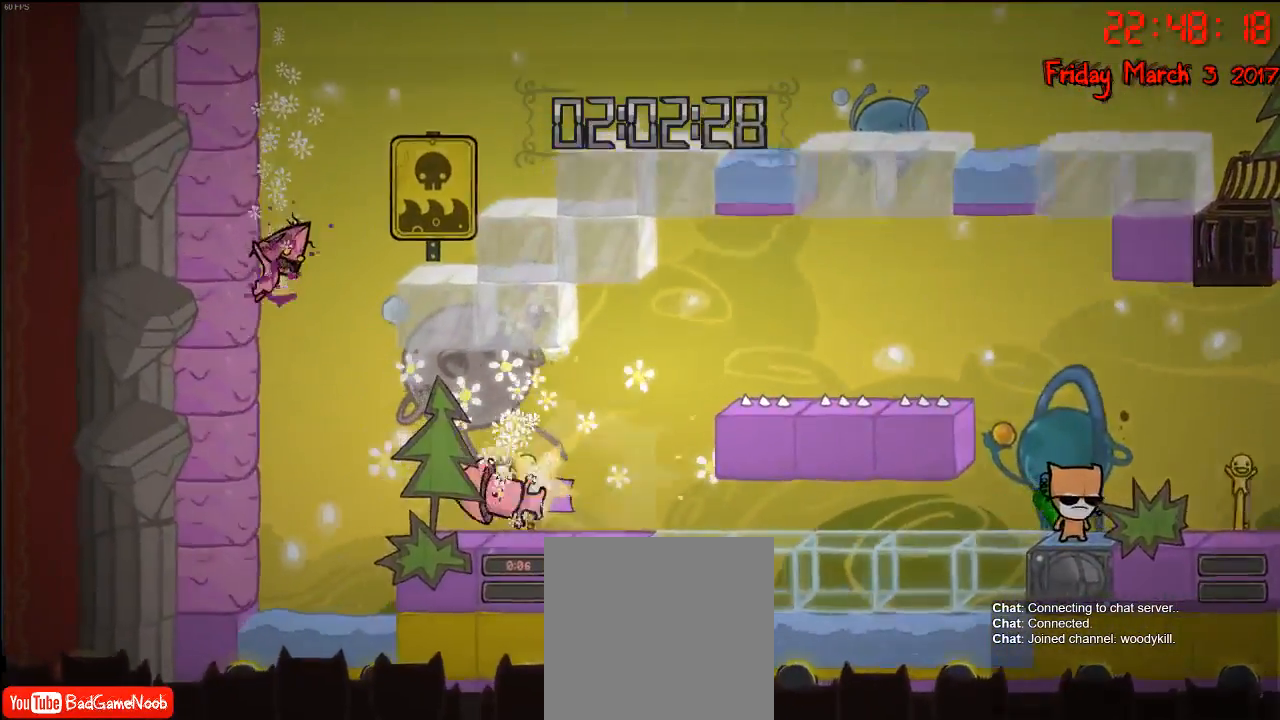
{"dt_ms": 500, "buttons": [], "left_stick": "left", "right_stick": "center", "events": []}
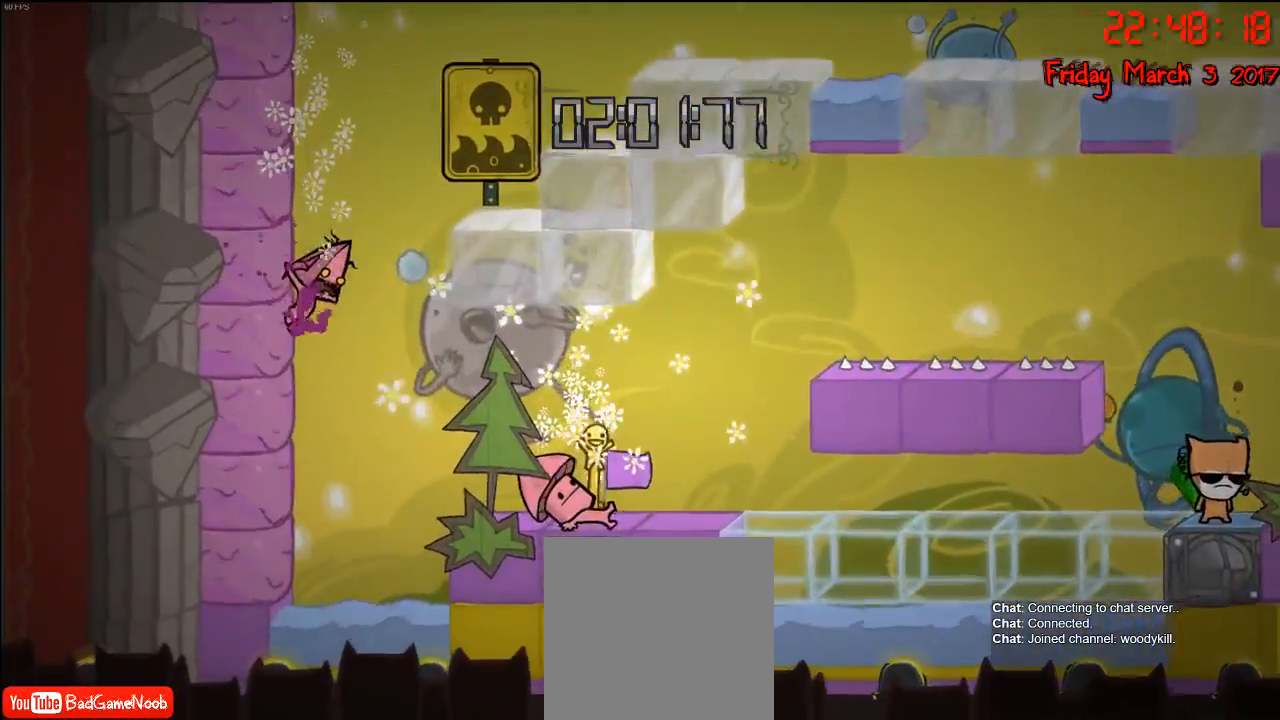
{"dt_ms": 500, "buttons": [], "left_stick": "left", "right_stick": "center", "events": []}
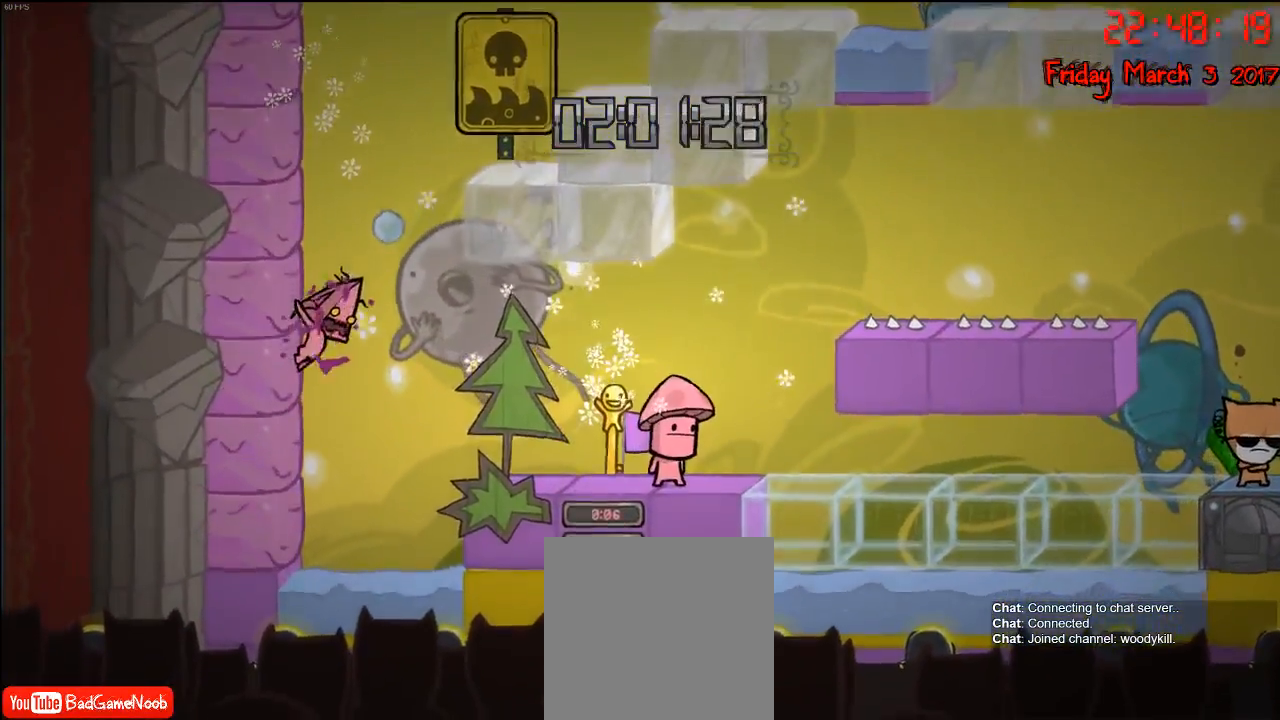
{"dt_ms": 500, "buttons": [], "left_stick": "right", "right_stick": "center", "events": [[317, "left_stick", "right"], [350, "A", "down"], [500, "A", "up"]]}
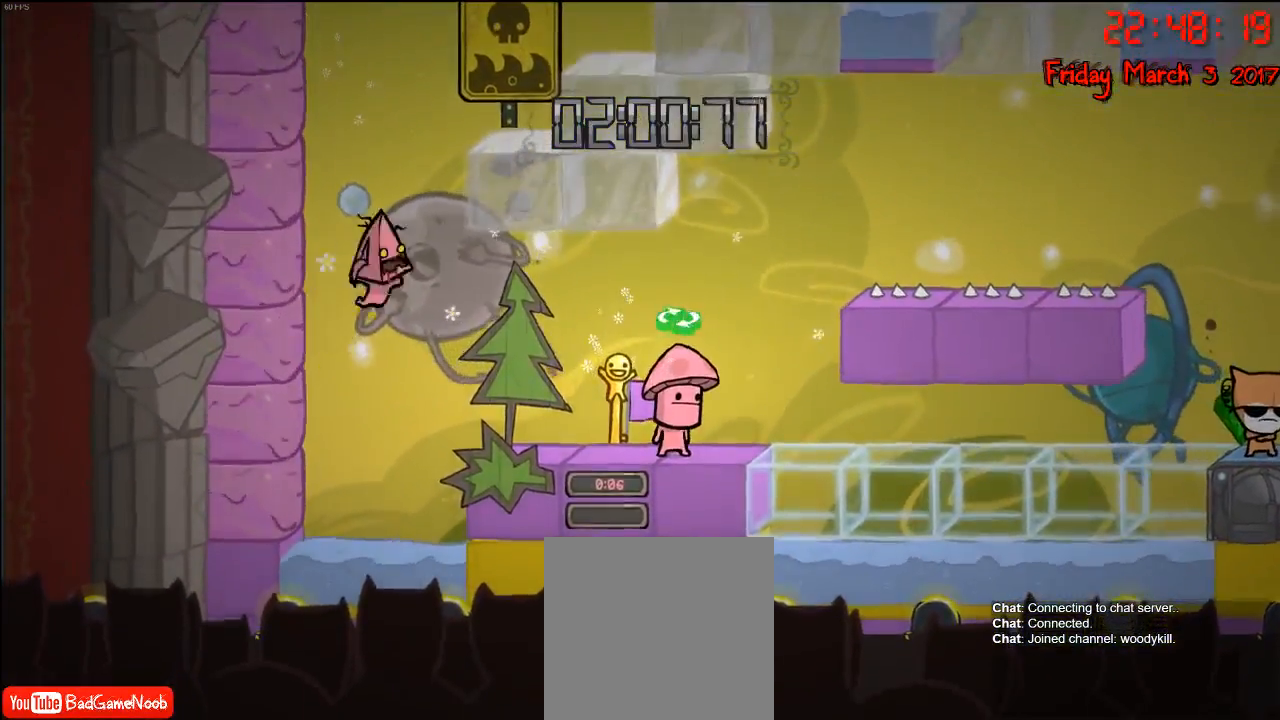
{"dt_ms": 500, "buttons": [], "left_stick": "center", "right_stick": "center", "events": [[500, "left_stick", "center"]]}
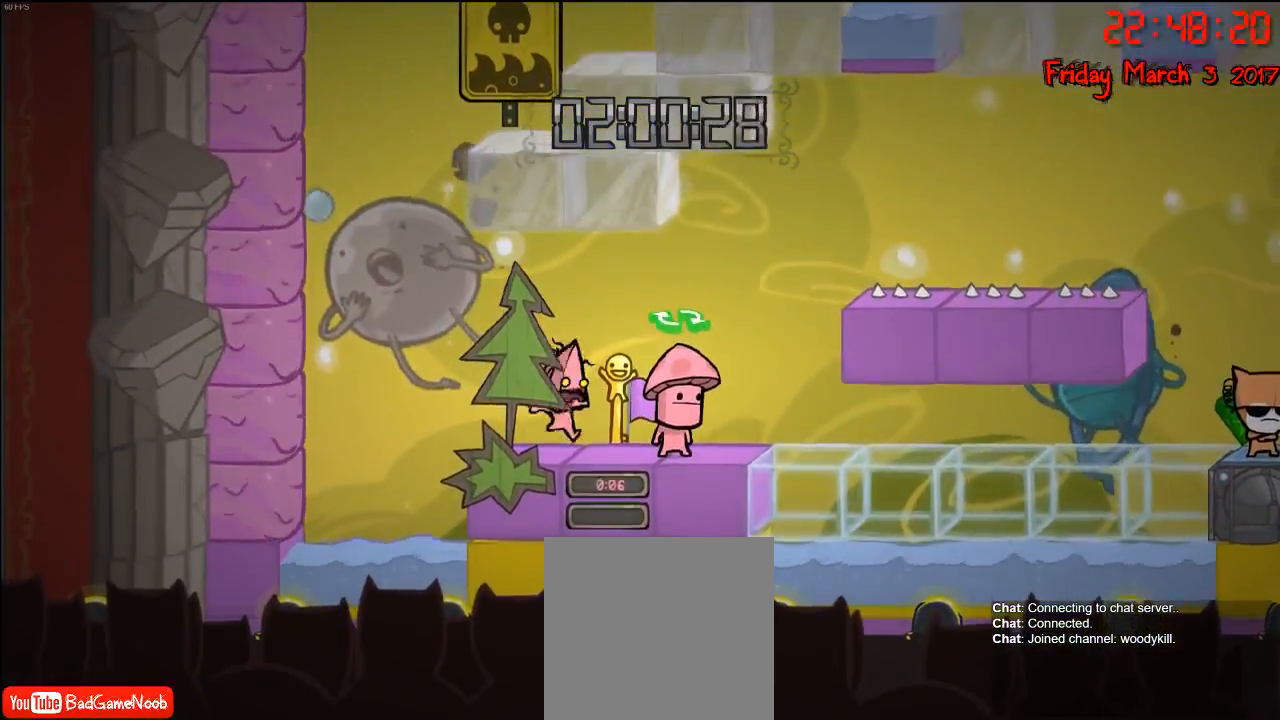
{"dt_ms": 500, "buttons": [], "left_stick": "center", "right_stick": "center", "events": [[283, "left_stick", "left"], [433, "left_stick", "center"]]}